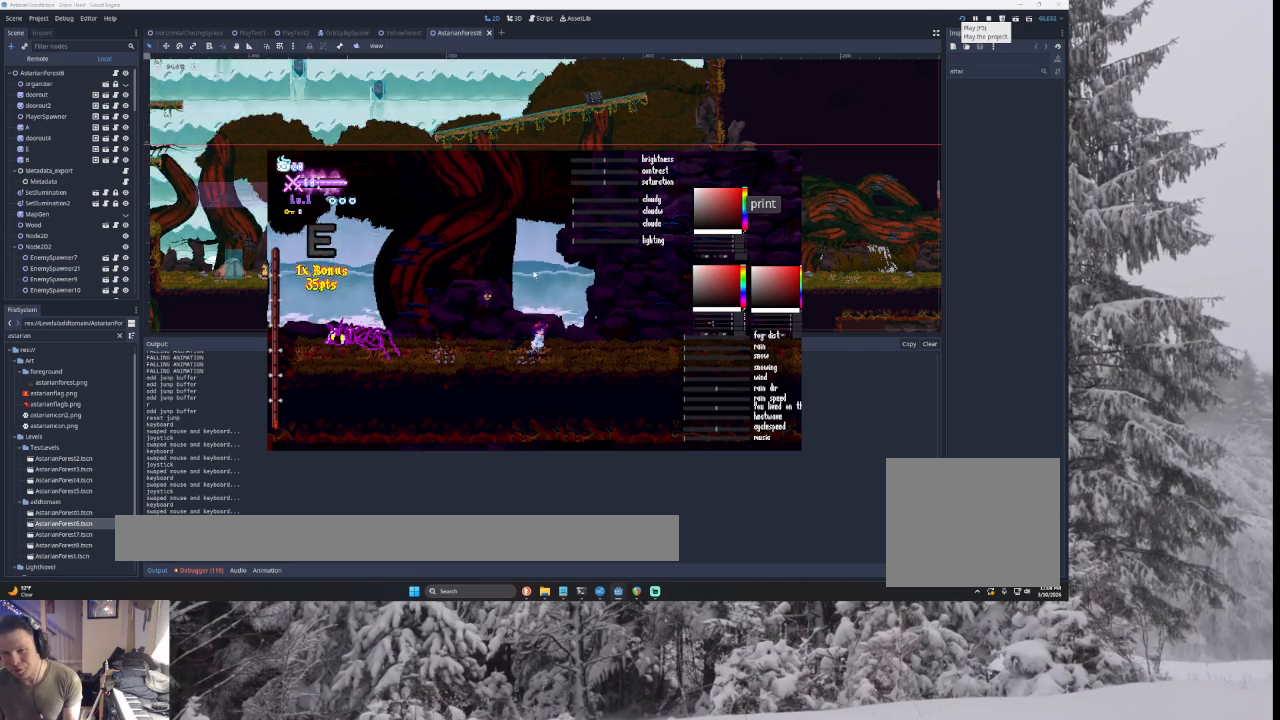
Gameplay with a controller (PlayStation layout); each line is a JSON object with the inputs held at the frame after it. "events" lists button and stick changes between this image and that frame as [ms after this image, input, new state], when the widget could be followed in between.
{"buttons": ["START"], "left_stick": "center", "right_stick": "center", "events": [[433, "START", "down"]]}
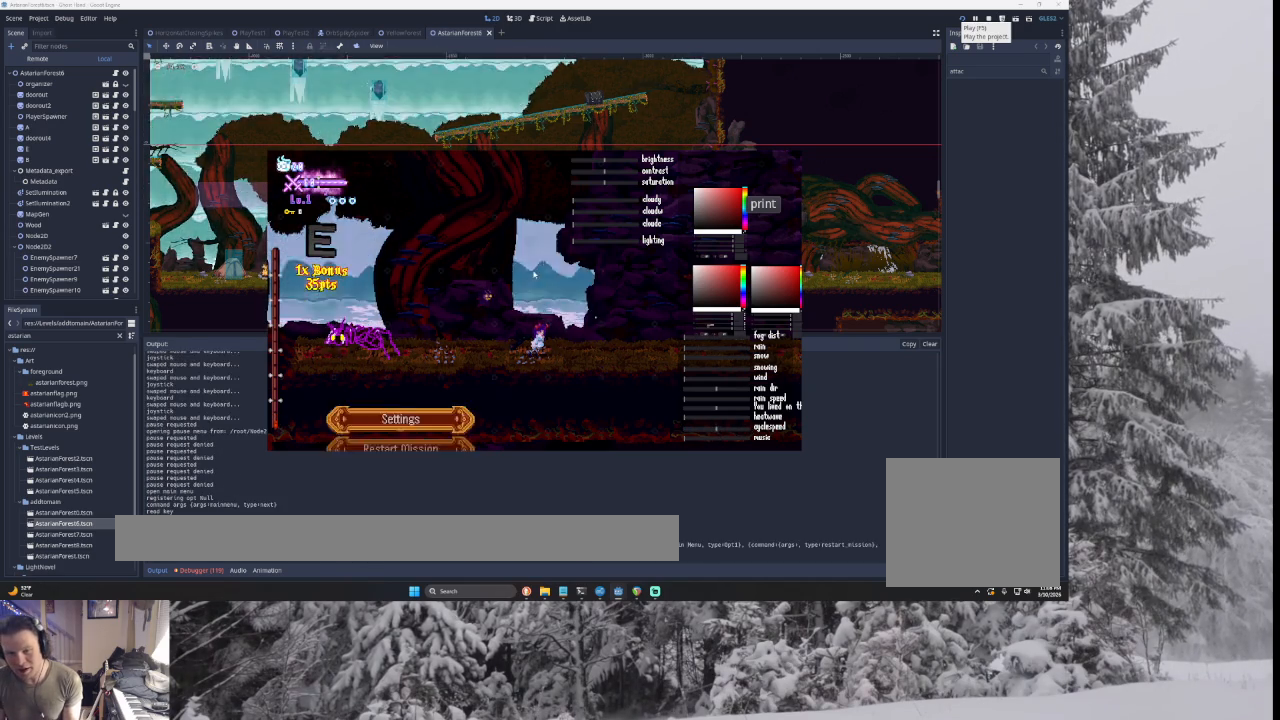
{"buttons": ["START"], "left_stick": "center", "right_stick": "center", "events": [[100, "START", "up"], [167, "left_stick", "right"], [367, "left_stick", "center"], [500, "START", "down"]]}
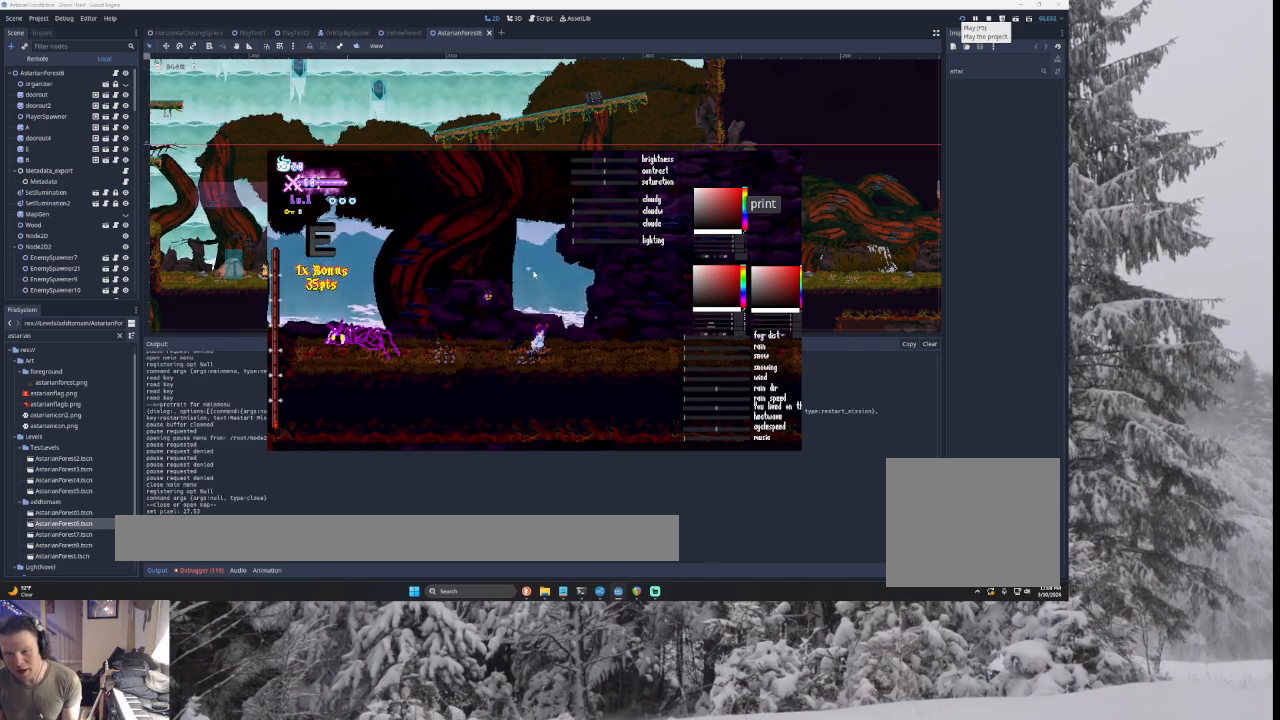
{"buttons": [], "left_stick": "down", "right_stick": "center", "events": [[100, "START", "up"], [267, "START", "down"], [367, "START", "up"], [433, "left_stick", "down"]]}
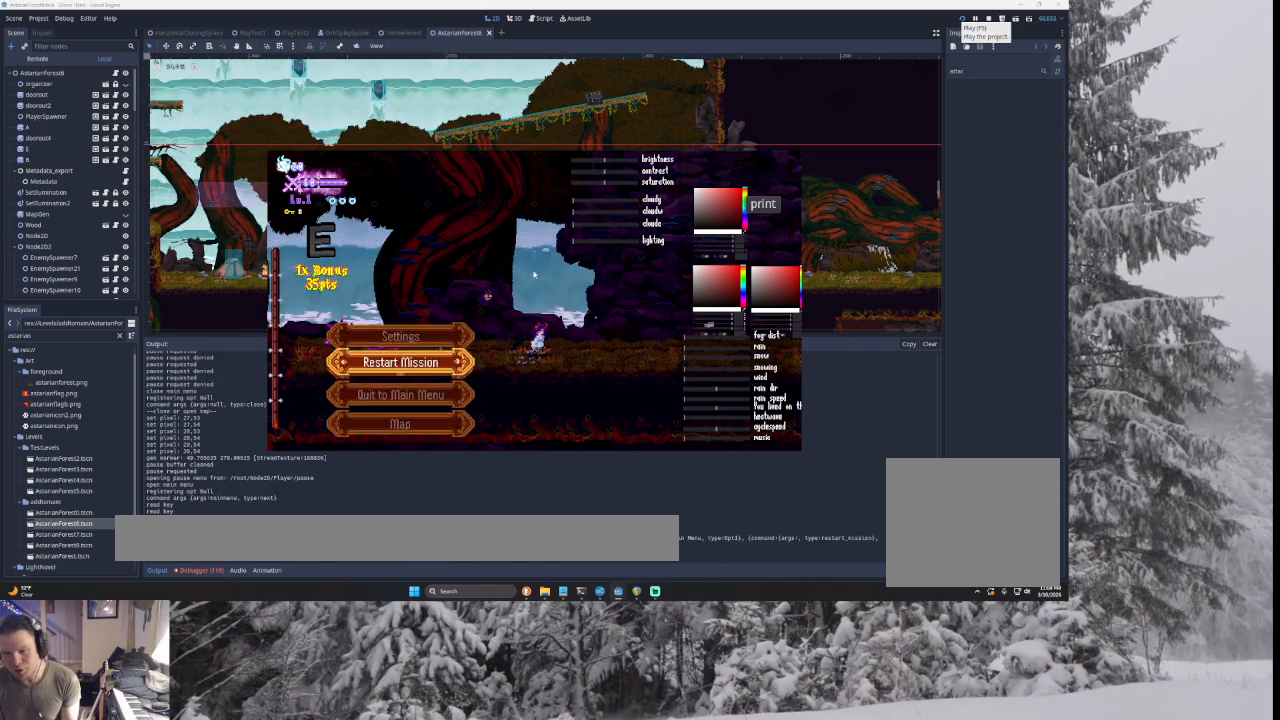
{"buttons": ["SQUARE"], "left_stick": "center", "right_stick": "center", "events": [[33, "left_stick", "center"], [100, "left_stick", "down"], [167, "left_stick", "center"], [233, "SQUARE", "down"], [333, "SQUARE", "up"], [467, "SQUARE", "down"]]}
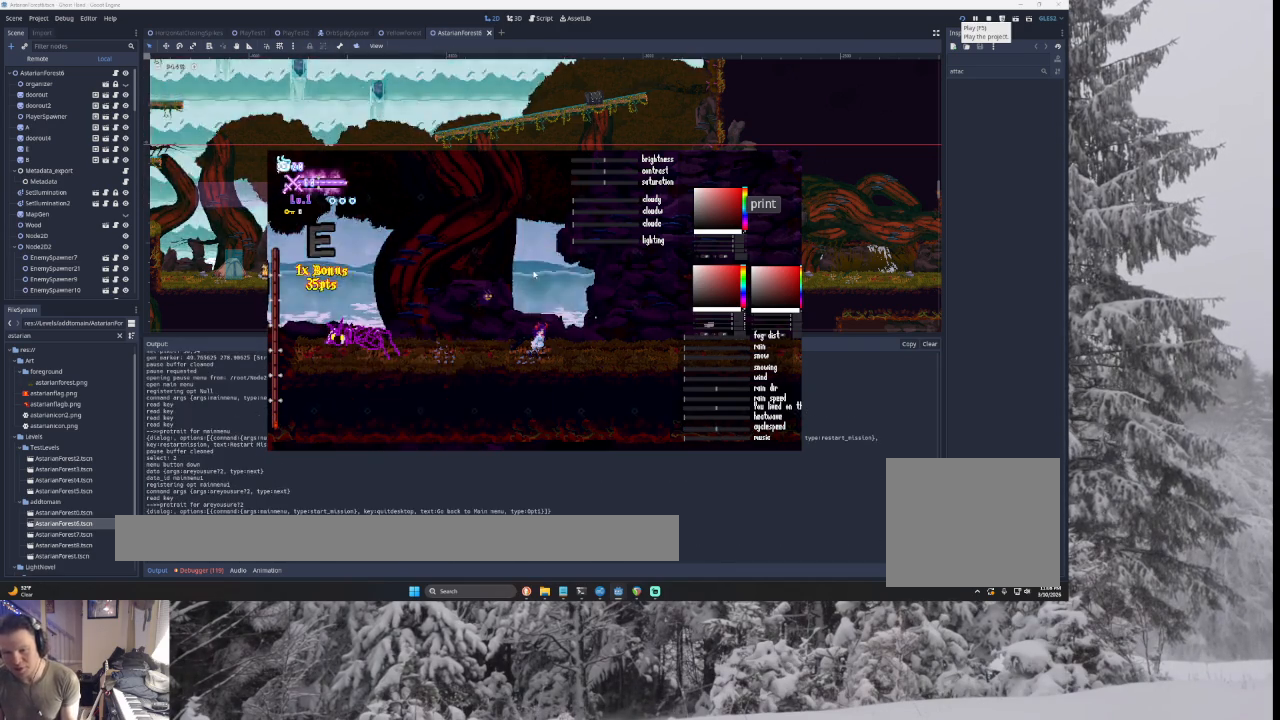
{"buttons": [], "left_stick": "center", "right_stick": "center", "events": [[67, "SQUARE", "up"]]}
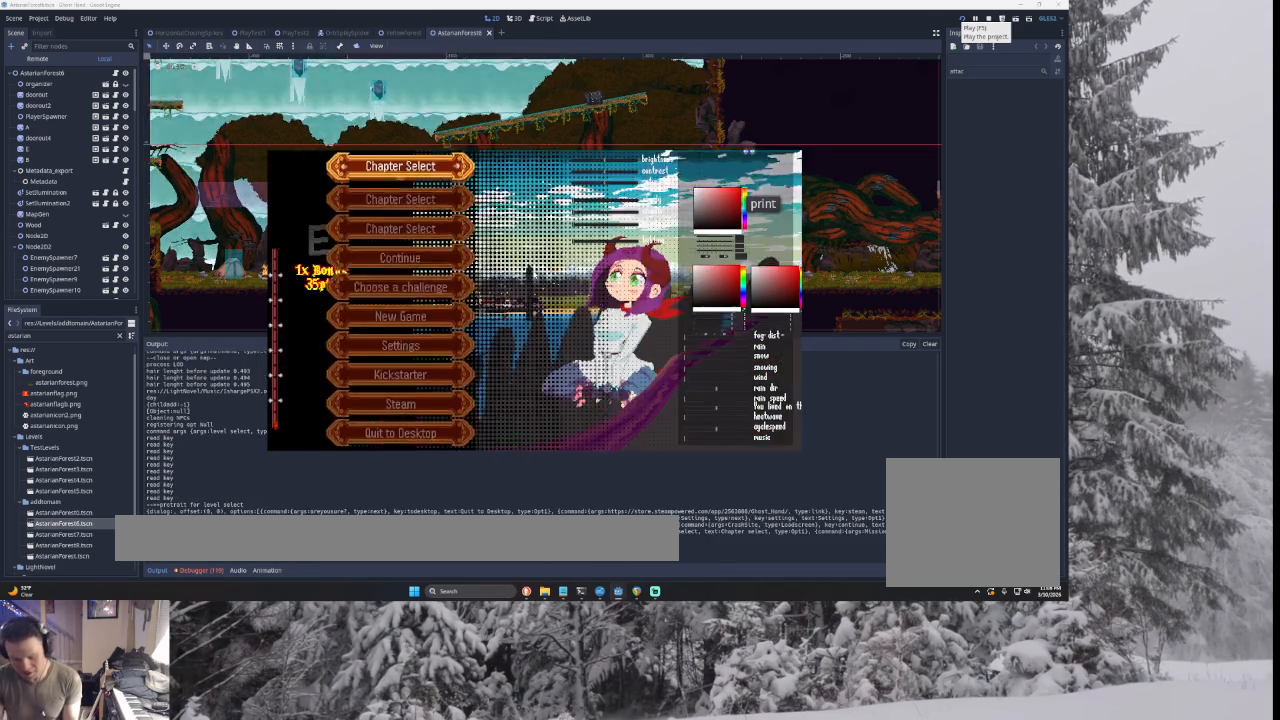
{"buttons": [], "left_stick": "center", "right_stick": "center", "events": []}
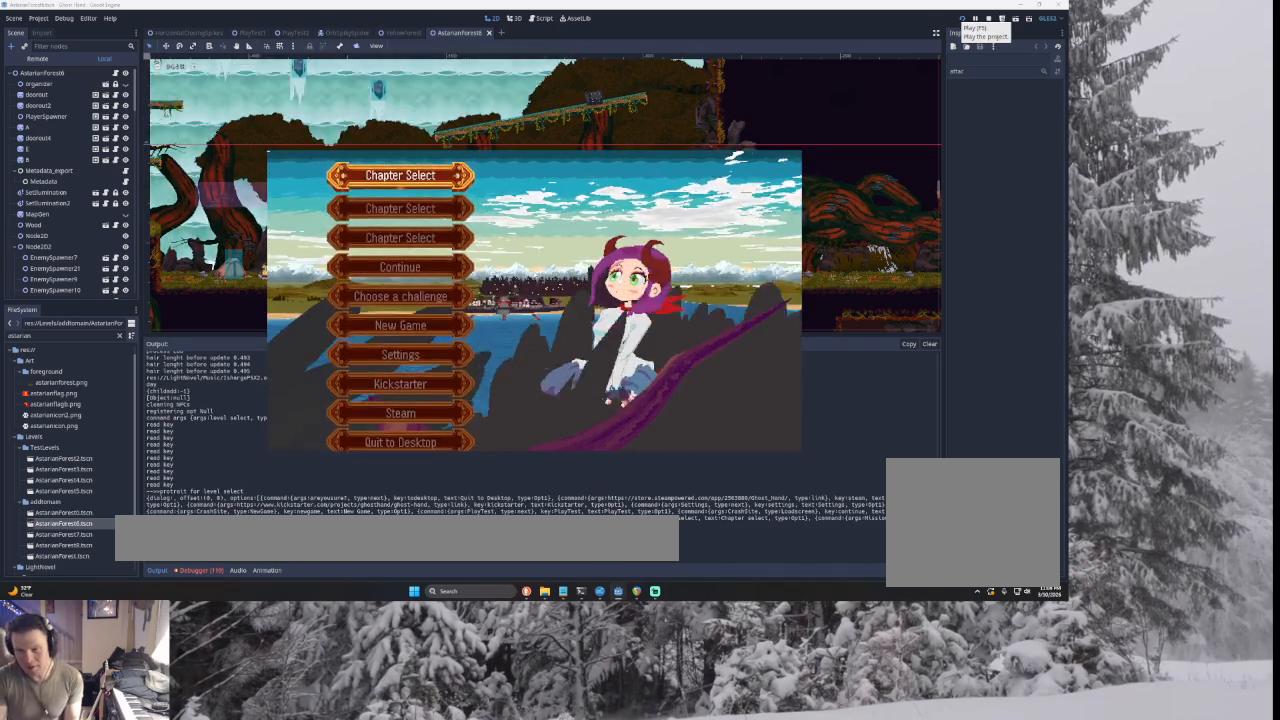
{"buttons": [], "left_stick": "center", "right_stick": "center", "events": [[167, "left_stick", "down"], [300, "left_stick", "center"], [400, "left_stick", "down"], [500, "left_stick", "center"]]}
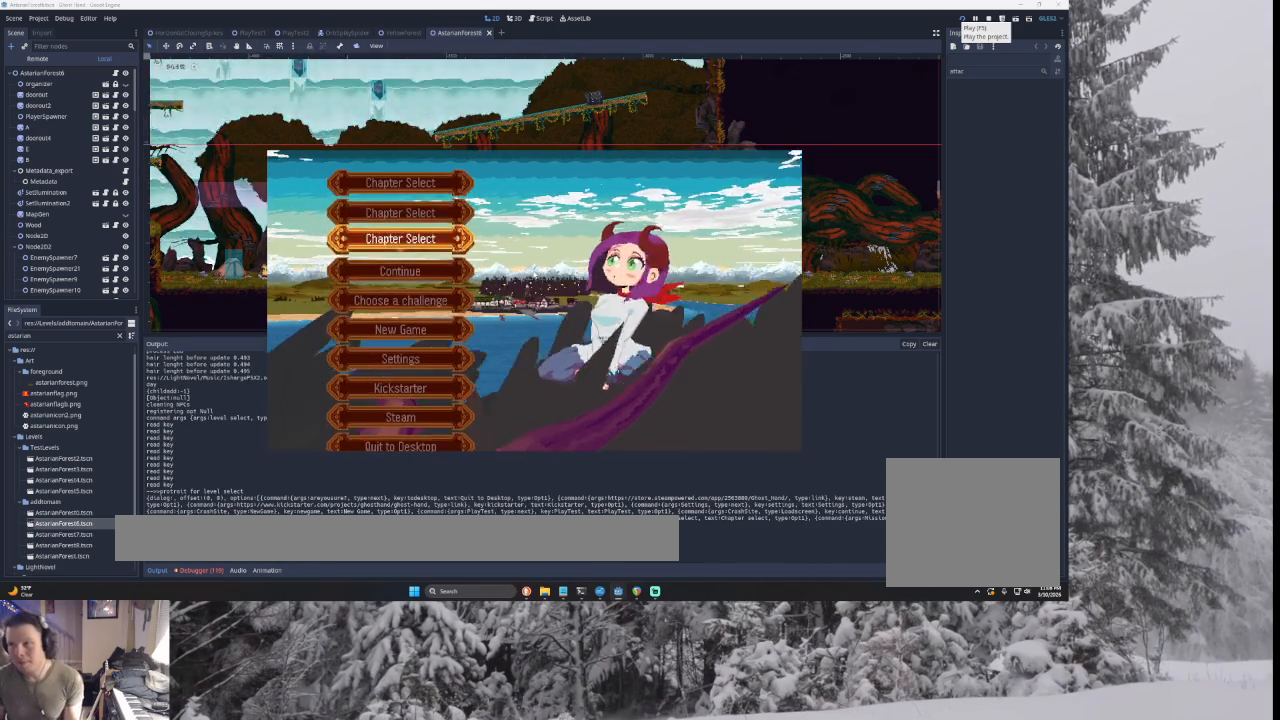
{"buttons": [], "left_stick": "center", "right_stick": "center", "events": [[33, "left_stick", "down"], [167, "left_stick", "center"], [333, "left_stick", "up"], [433, "left_stick", "center"]]}
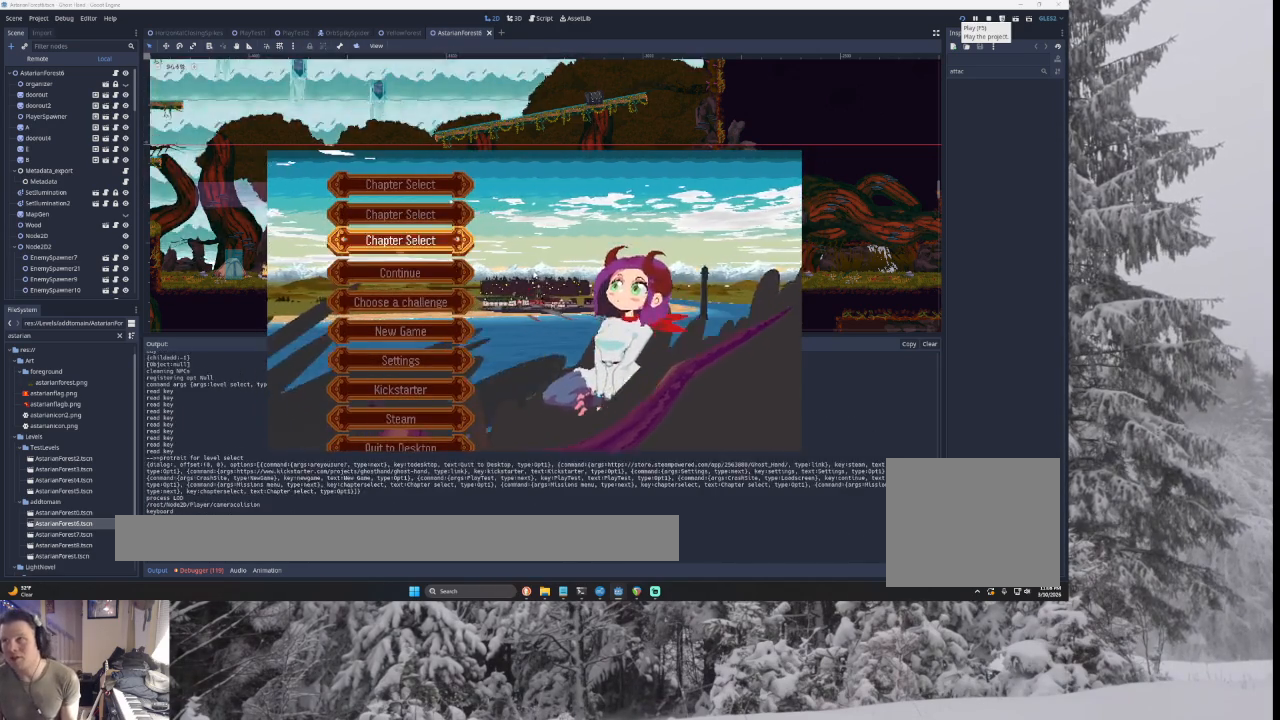
{"buttons": [], "left_stick": "center", "right_stick": "center", "events": [[33, "left_stick", "up"], [133, "left_stick", "center"], [367, "left_stick", "up"], [467, "left_stick", "center"]]}
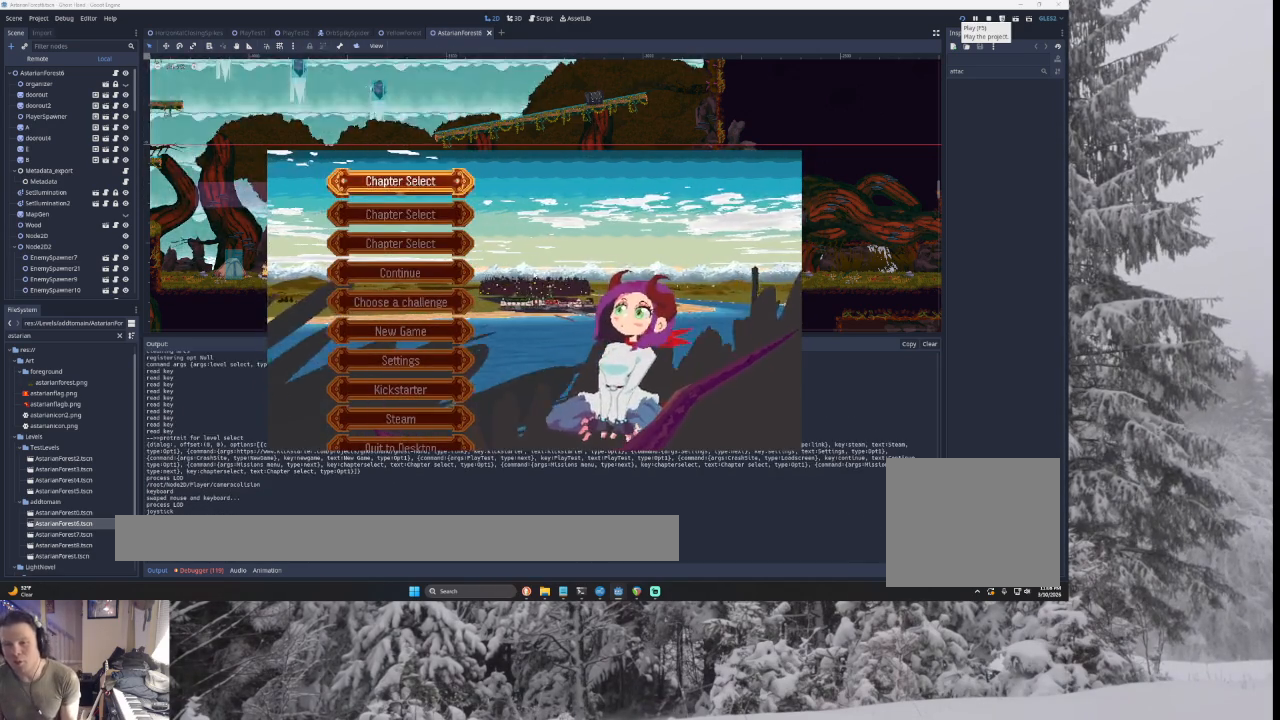
{"buttons": ["SQUARE"], "left_stick": "center", "right_stick": "center", "events": [[133, "left_stick", "down"], [267, "left_stick", "center"], [467, "SQUARE", "down"]]}
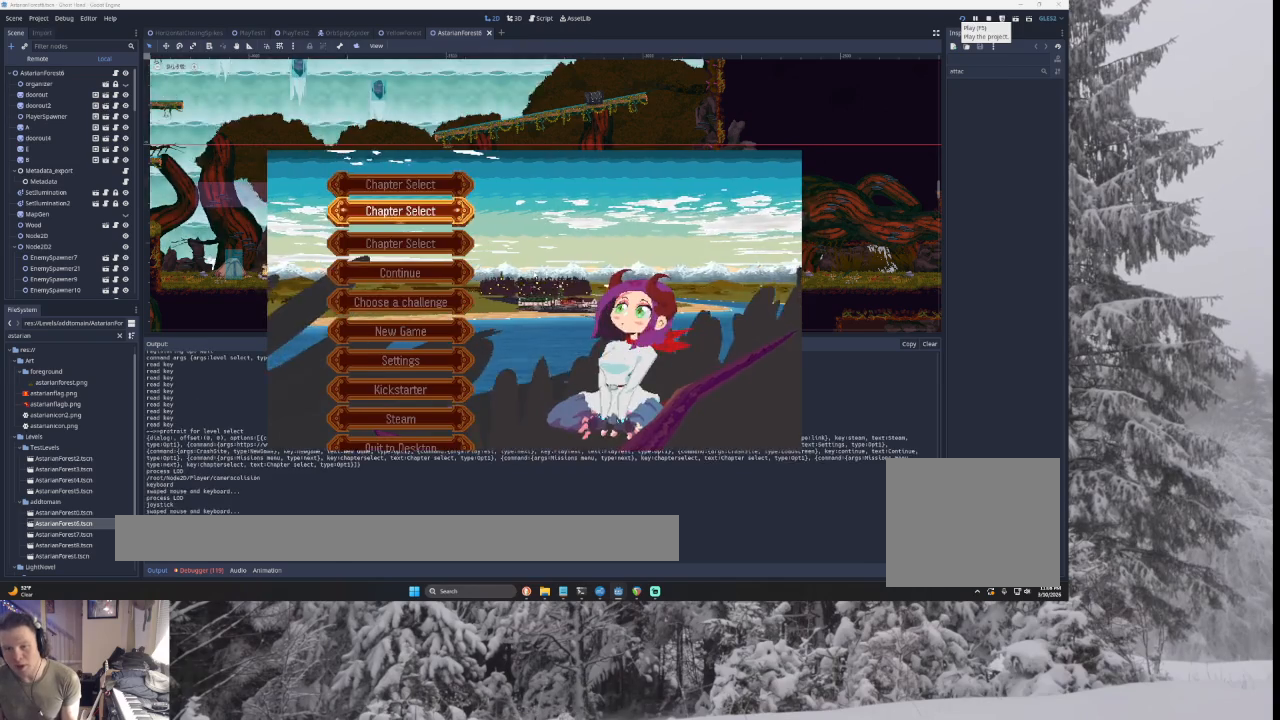
{"buttons": [], "left_stick": "center", "right_stick": "center", "events": [[67, "SQUARE", "up"], [233, "left_stick", "down"], [500, "left_stick", "center"]]}
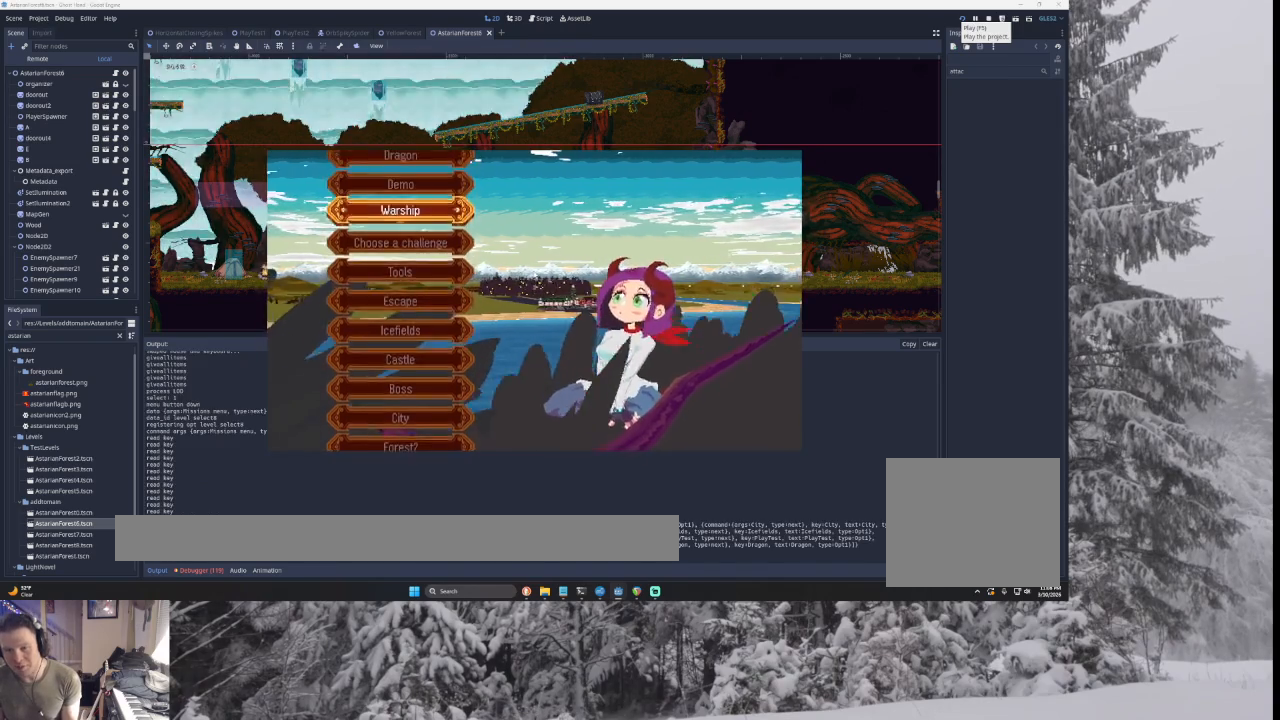
{"buttons": [], "left_stick": "down", "right_stick": "center", "events": [[67, "left_stick", "down"], [167, "SQUARE", "down"], [200, "left_stick", "center"], [267, "SQUARE", "up"], [500, "left_stick", "down"]]}
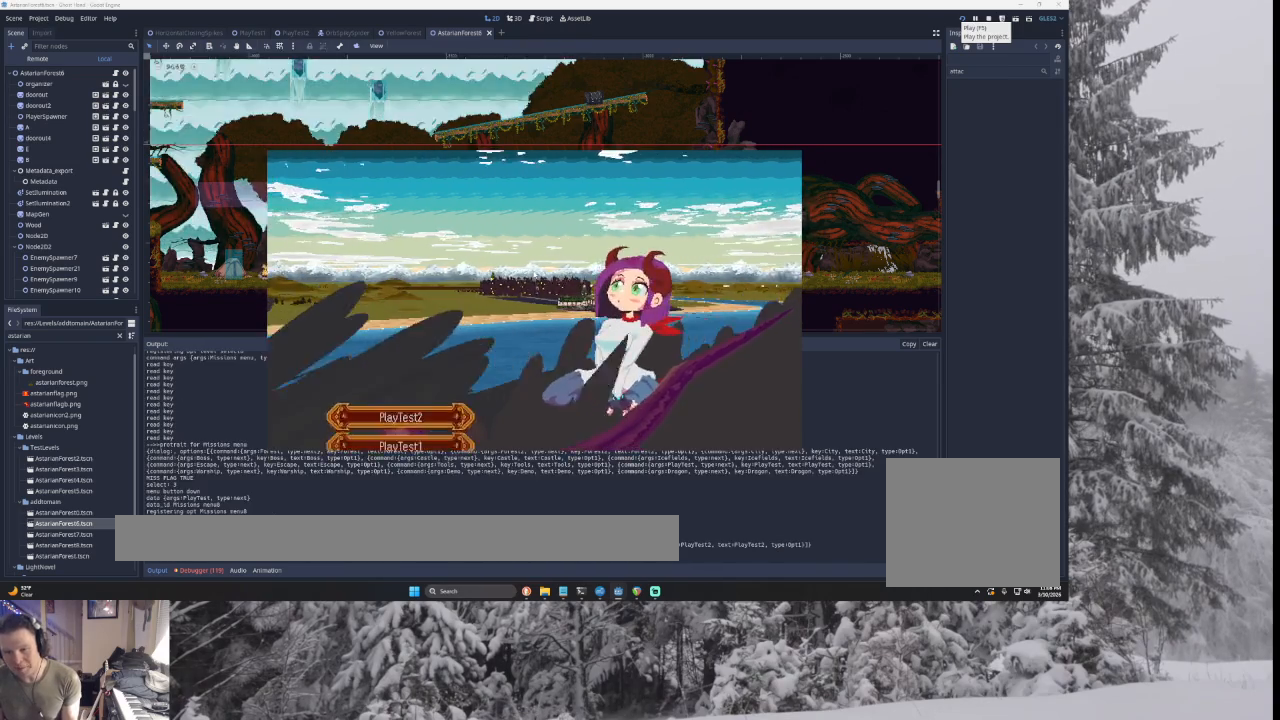
{"buttons": [], "left_stick": "center", "right_stick": "center", "events": [[67, "left_stick", "center"], [133, "SQUARE", "down"], [233, "SQUARE", "up"]]}
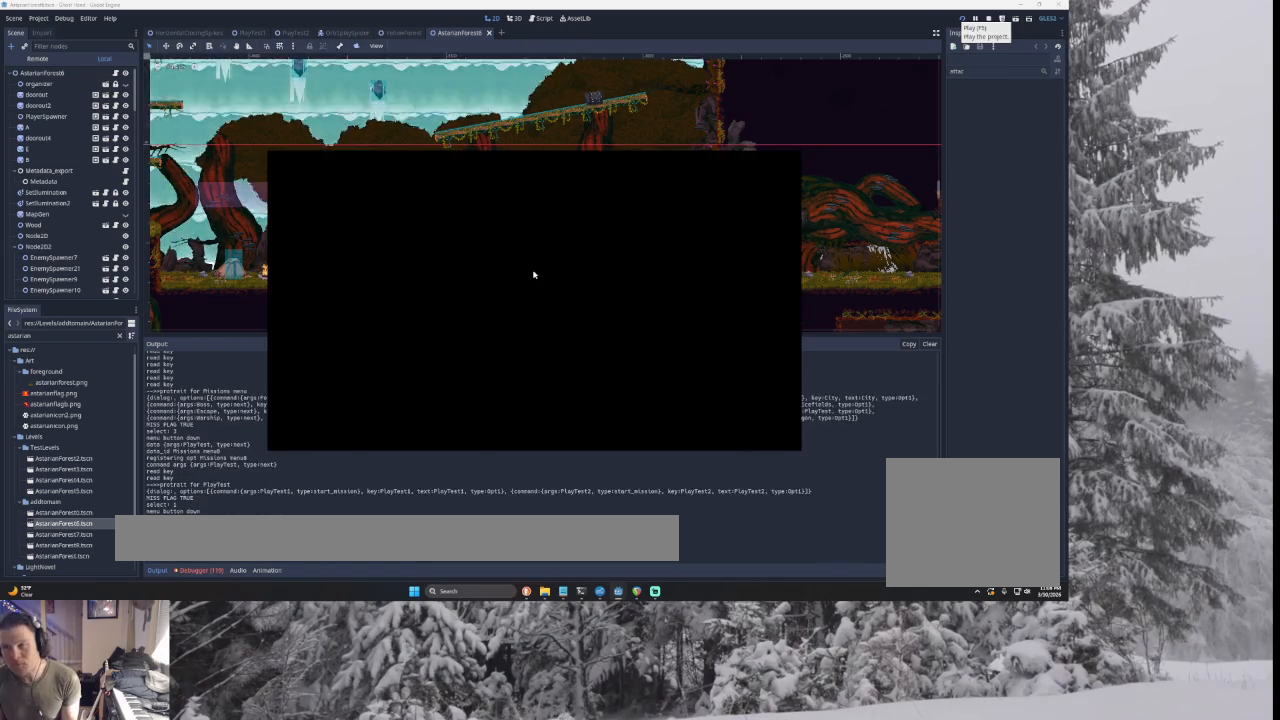
{"buttons": [], "left_stick": "right", "right_stick": "center", "events": [[467, "left_stick", "right"]]}
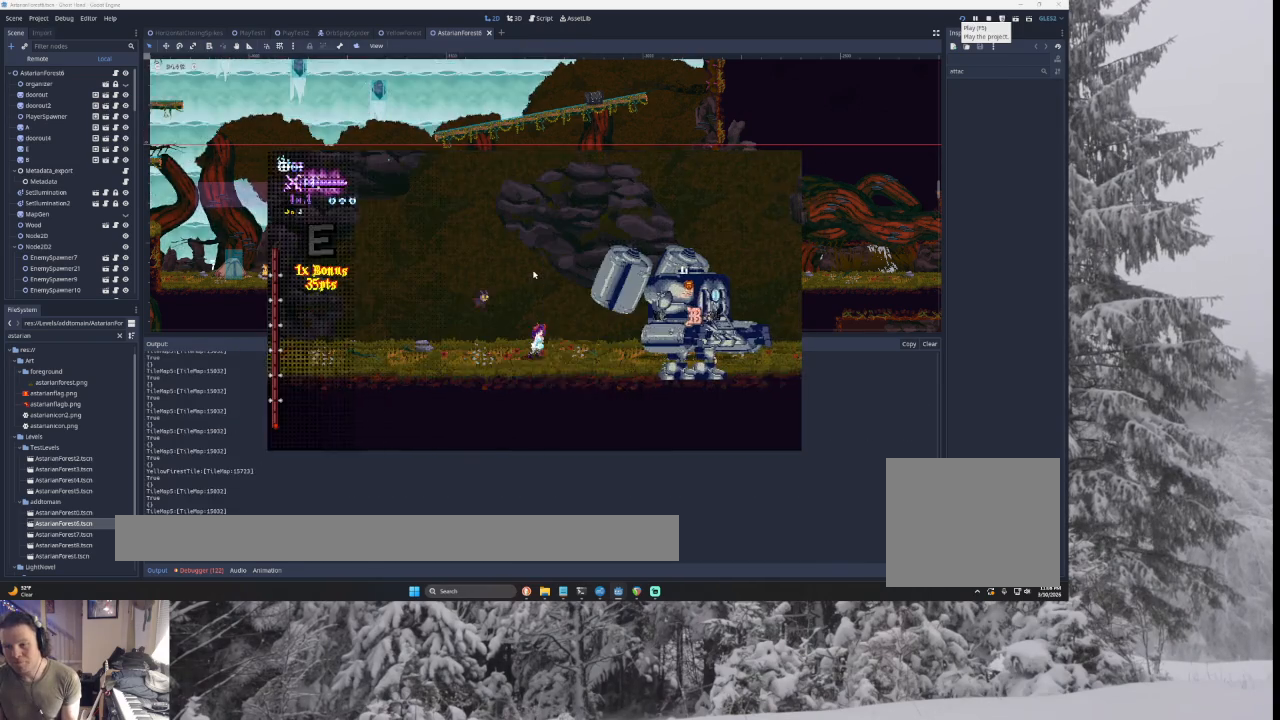
{"buttons": [], "left_stick": "left", "right_stick": "center", "events": [[200, "TRIANGLE", "down"], [233, "SQUARE", "down"], [267, "left_stick", "left"], [367, "SQUARE", "up"], [400, "TRIANGLE", "up"]]}
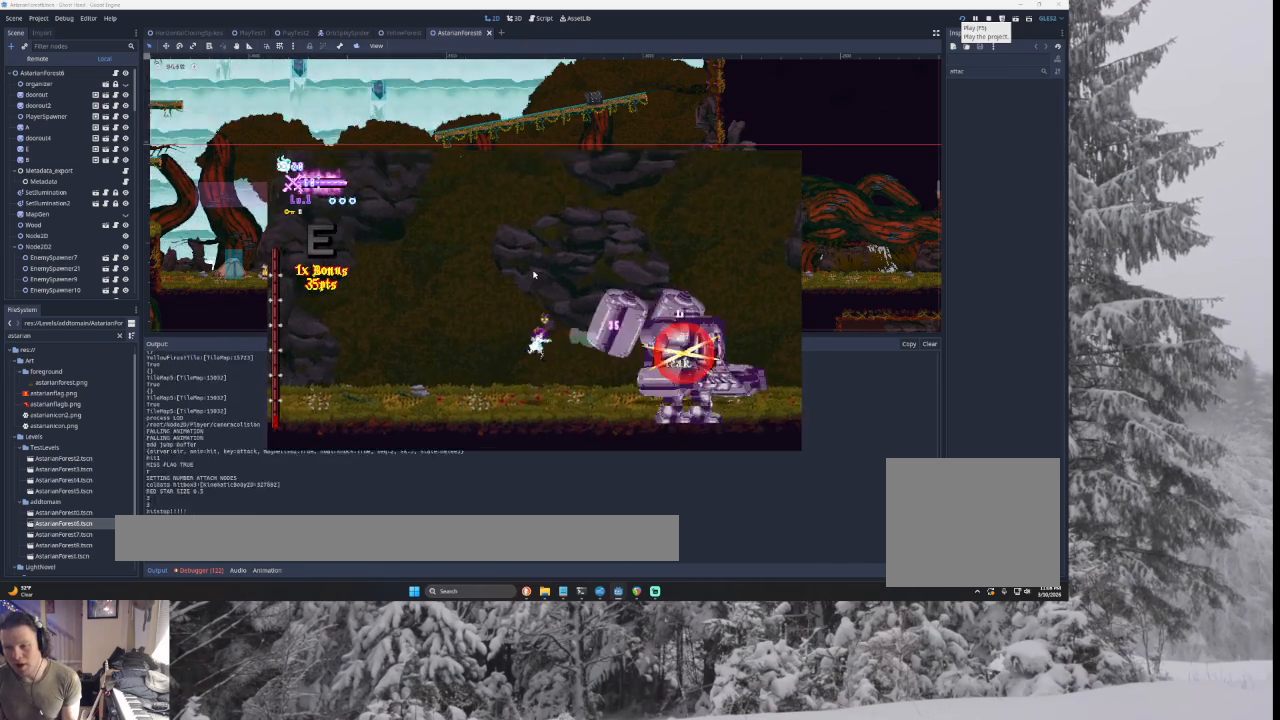
{"buttons": ["TRIANGLE"], "left_stick": "center", "right_stick": "center", "events": [[33, "left_stick", "center"], [100, "left_stick", "right"], [167, "TRIANGLE", "down"], [233, "SQUARE", "down"], [300, "left_stick", "center"], [367, "left_stick", "left"], [500, "SQUARE", "up"], [500, "left_stick", "center"]]}
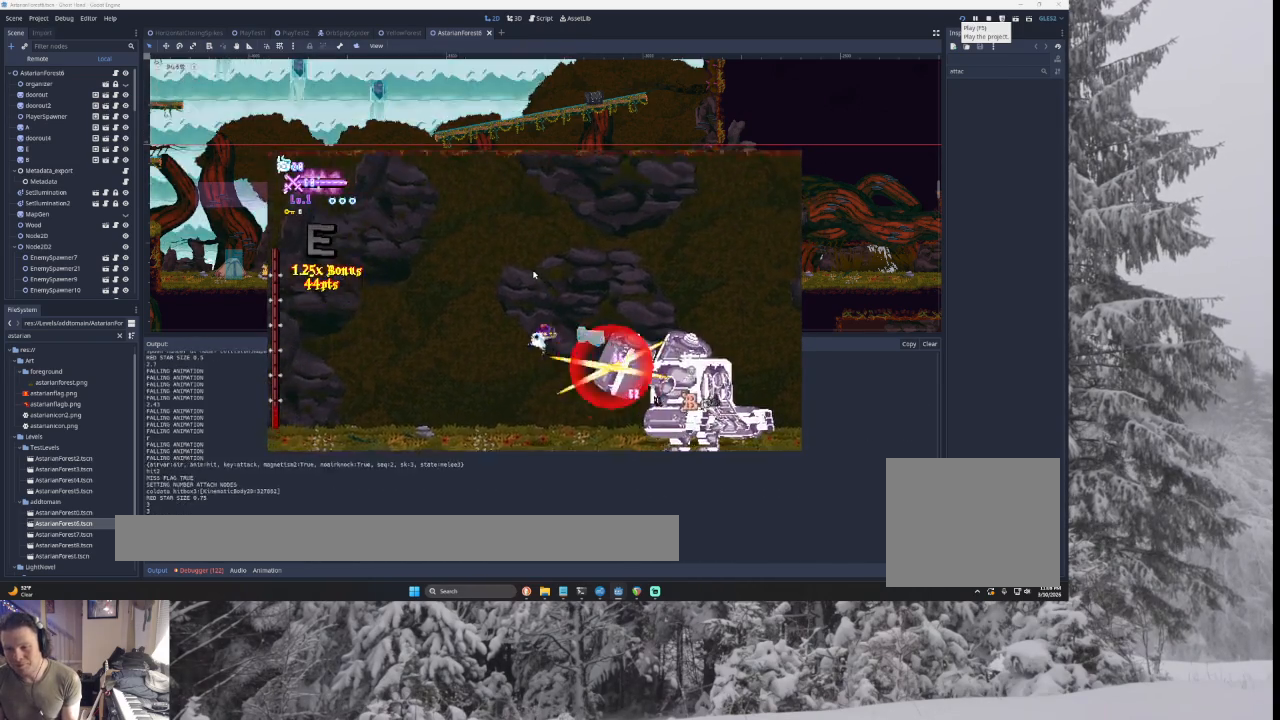
{"buttons": [], "left_stick": "left", "right_stick": "center", "events": [[33, "TRIANGLE", "up"], [33, "left_stick", "right"], [167, "left_stick", "center"], [200, "SQUARE", "down"], [233, "left_stick", "down"], [333, "SQUARE", "up"], [367, "left_stick", "left"]]}
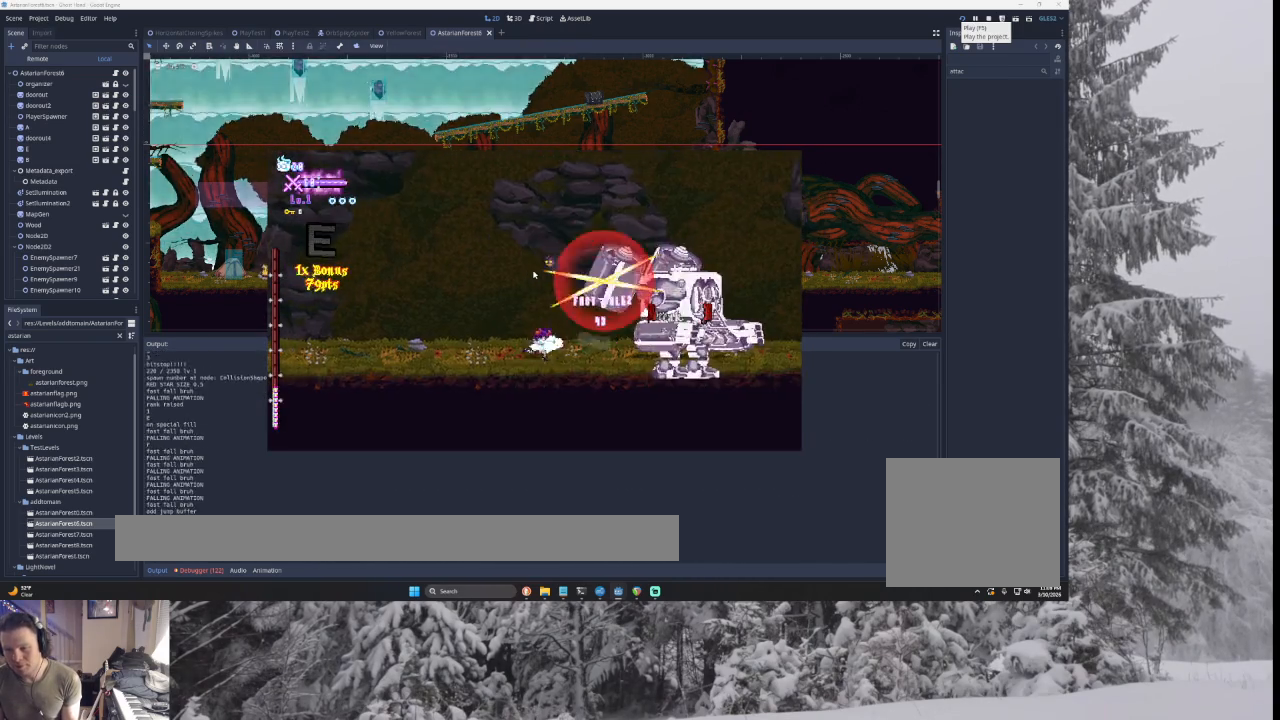
{"buttons": [], "left_stick": "center", "right_stick": "center", "events": [[67, "left_stick", "right"], [133, "TRIANGLE", "down"], [167, "SQUARE", "down"], [267, "left_stick", "left"], [333, "SQUARE", "up"], [400, "TRIANGLE", "up"], [433, "left_stick", "center"]]}
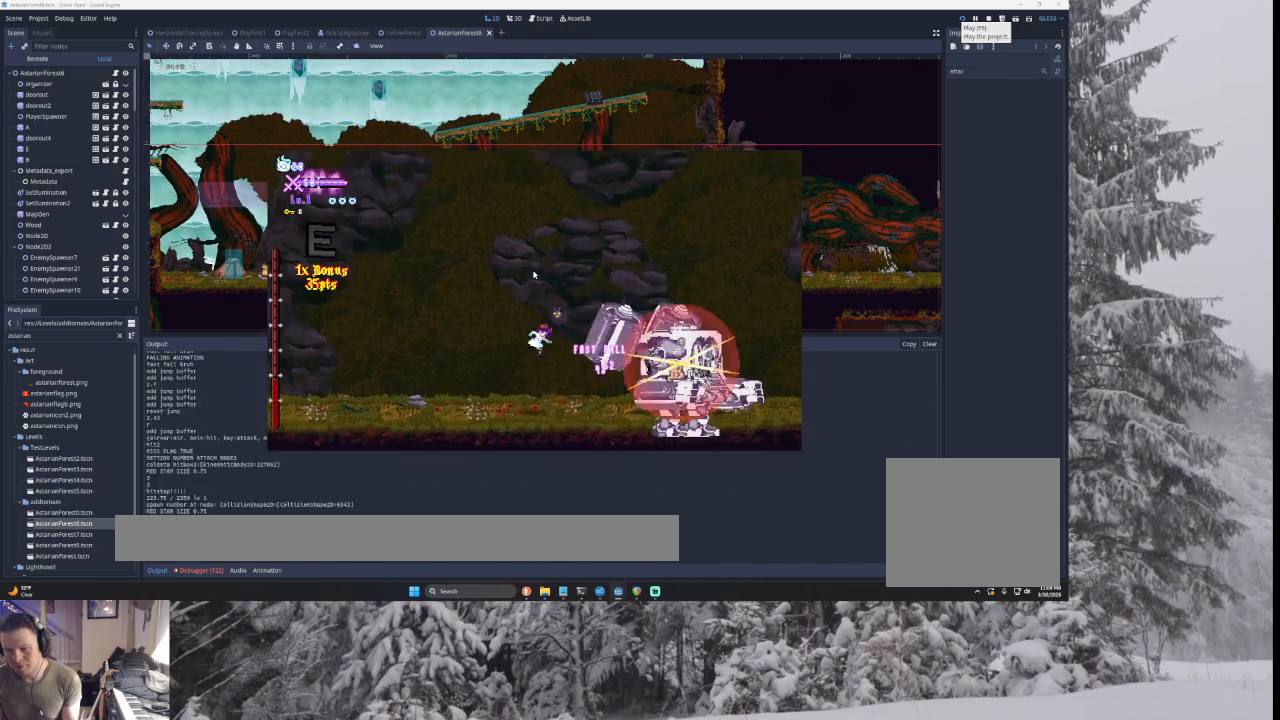
{"buttons": [], "left_stick": "center", "right_stick": "center", "events": [[67, "left_stick", "right"], [100, "TRIANGLE", "down"], [133, "SQUARE", "down"], [300, "left_stick", "left"], [400, "SQUARE", "up"], [433, "left_stick", "center"], [467, "TRIANGLE", "up"]]}
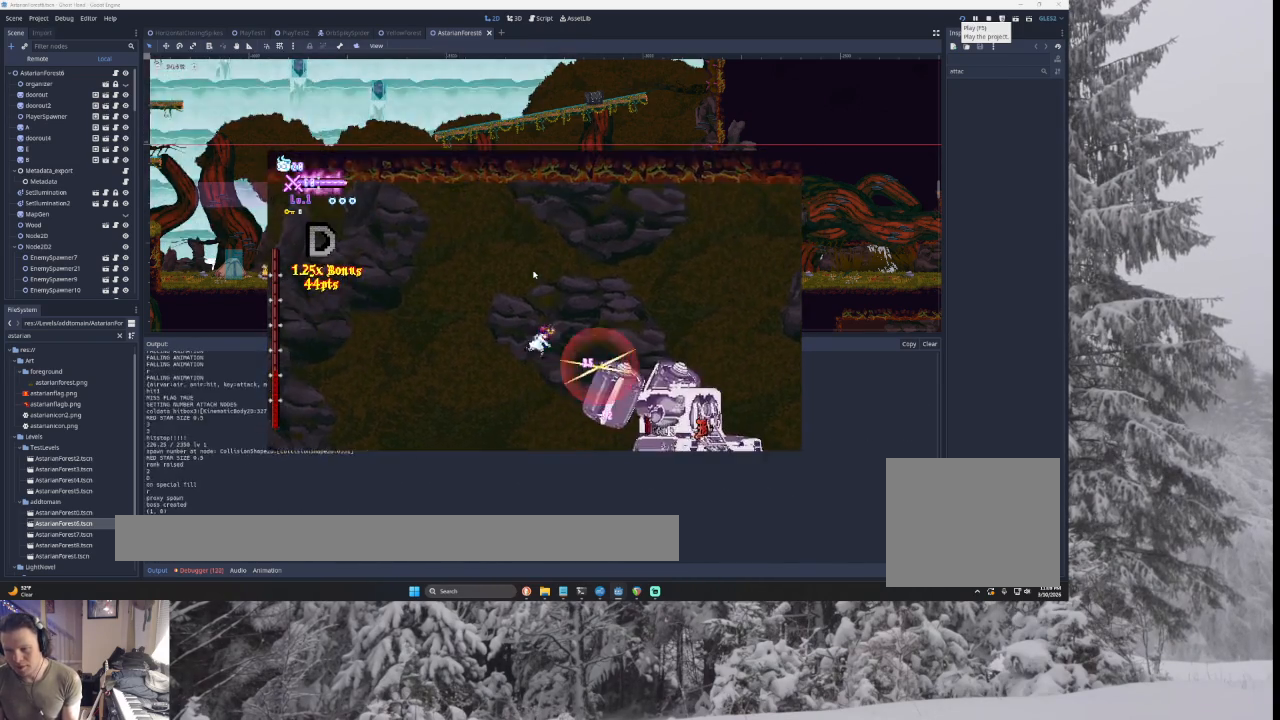
{"buttons": [], "left_stick": "center", "right_stick": "center", "events": [[33, "left_stick", "right"], [100, "SQUARE", "down"], [200, "left_stick", "down"], [267, "SQUARE", "up"], [300, "left_stick", "left"], [500, "left_stick", "center"]]}
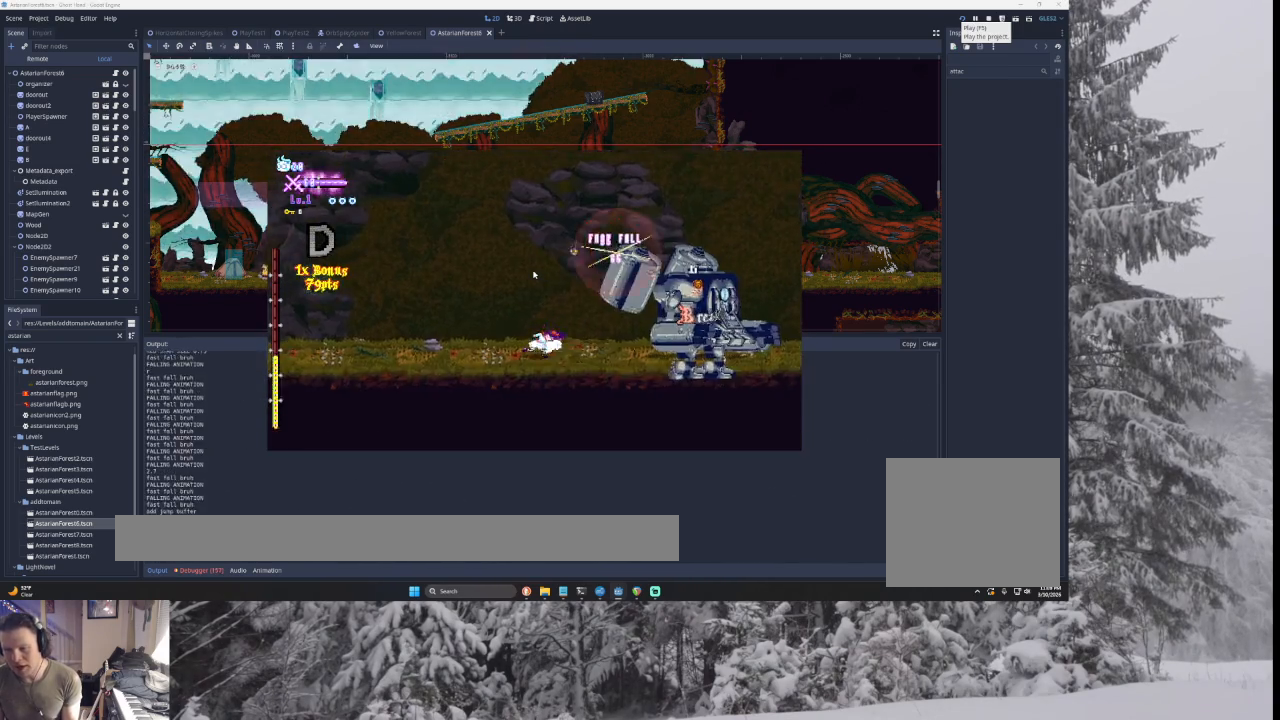
{"buttons": [], "left_stick": "right", "right_stick": "center", "events": [[33, "left_stick", "right"], [67, "TRIANGLE", "down"], [100, "SQUARE", "down"], [267, "left_stick", "left"], [333, "SQUARE", "up"], [400, "TRIANGLE", "up"], [400, "left_stick", "center"], [500, "left_stick", "right"]]}
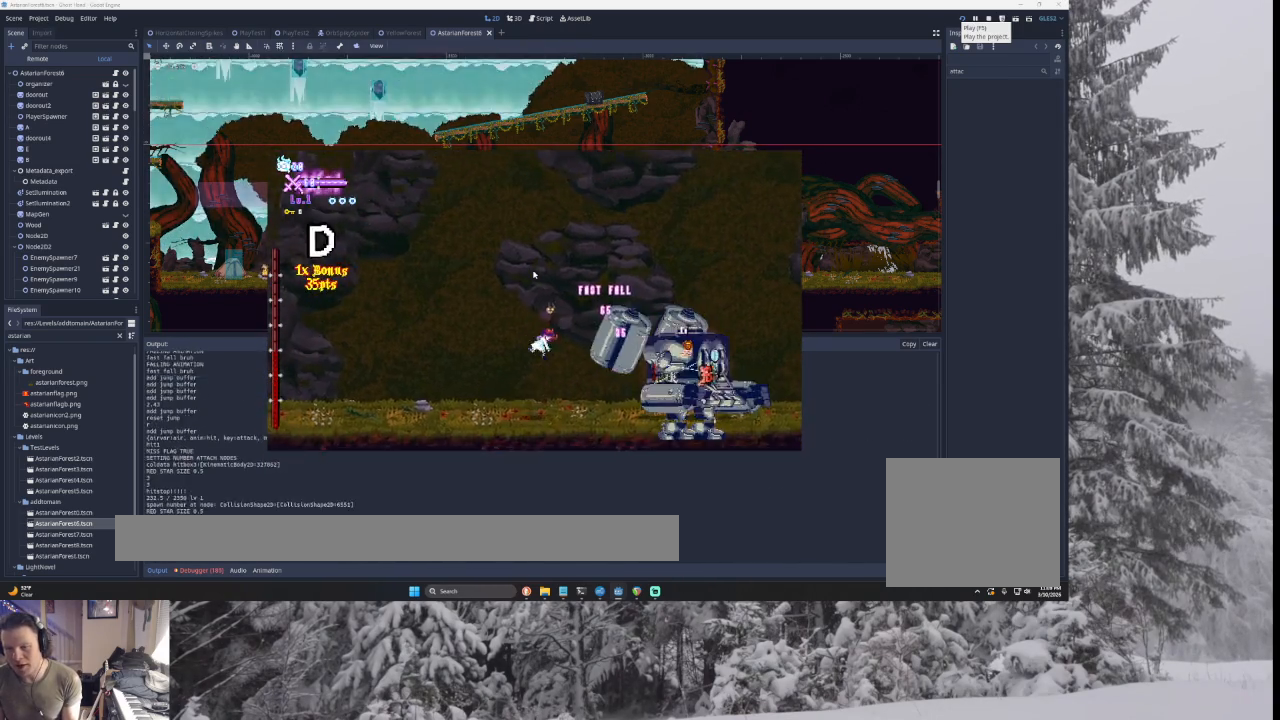
{"buttons": [], "left_stick": "right", "right_stick": "center", "events": [[67, "TRIANGLE", "down"], [100, "SQUARE", "down"], [233, "left_stick", "left"], [367, "left_stick", "down-right"], [400, "SQUARE", "up"], [433, "TRIANGLE", "up"], [433, "left_stick", "right"]]}
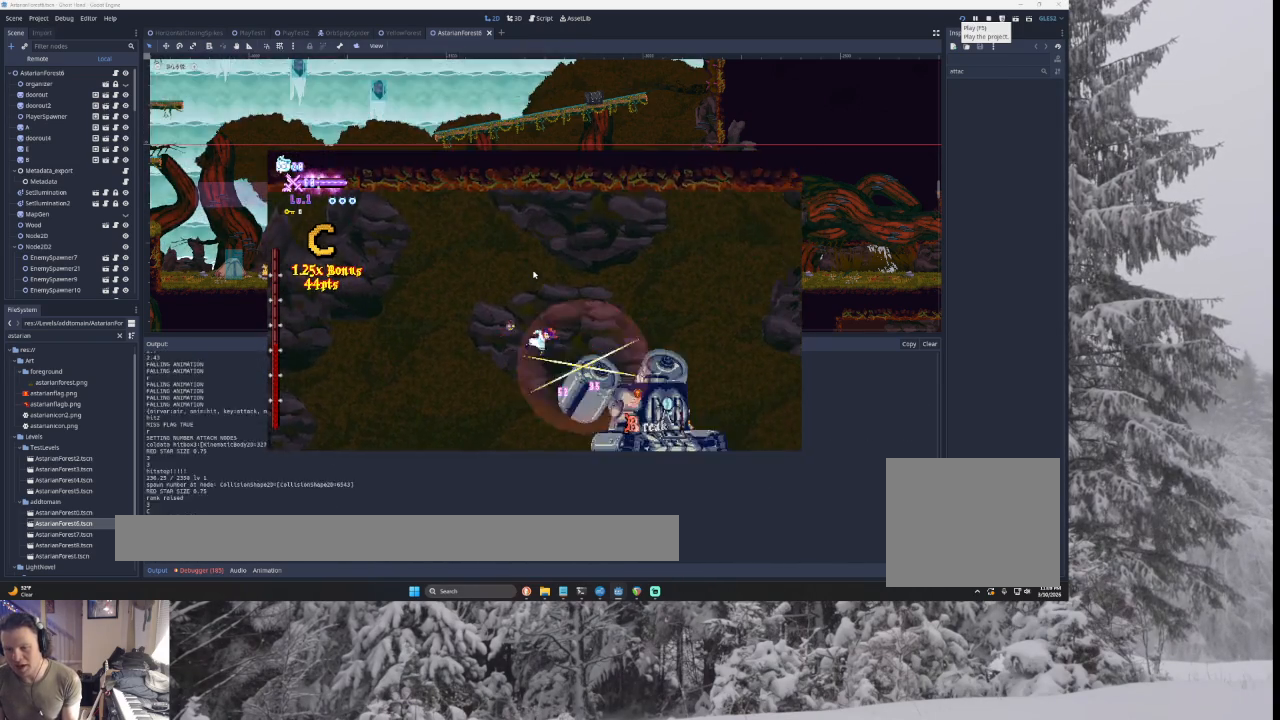
{"buttons": [], "left_stick": "right", "right_stick": "center", "events": [[100, "right_stick", "down"], [167, "left_stick", "left"], [200, "right_stick", "center"], [367, "left_stick", "center"], [433, "left_stick", "right"]]}
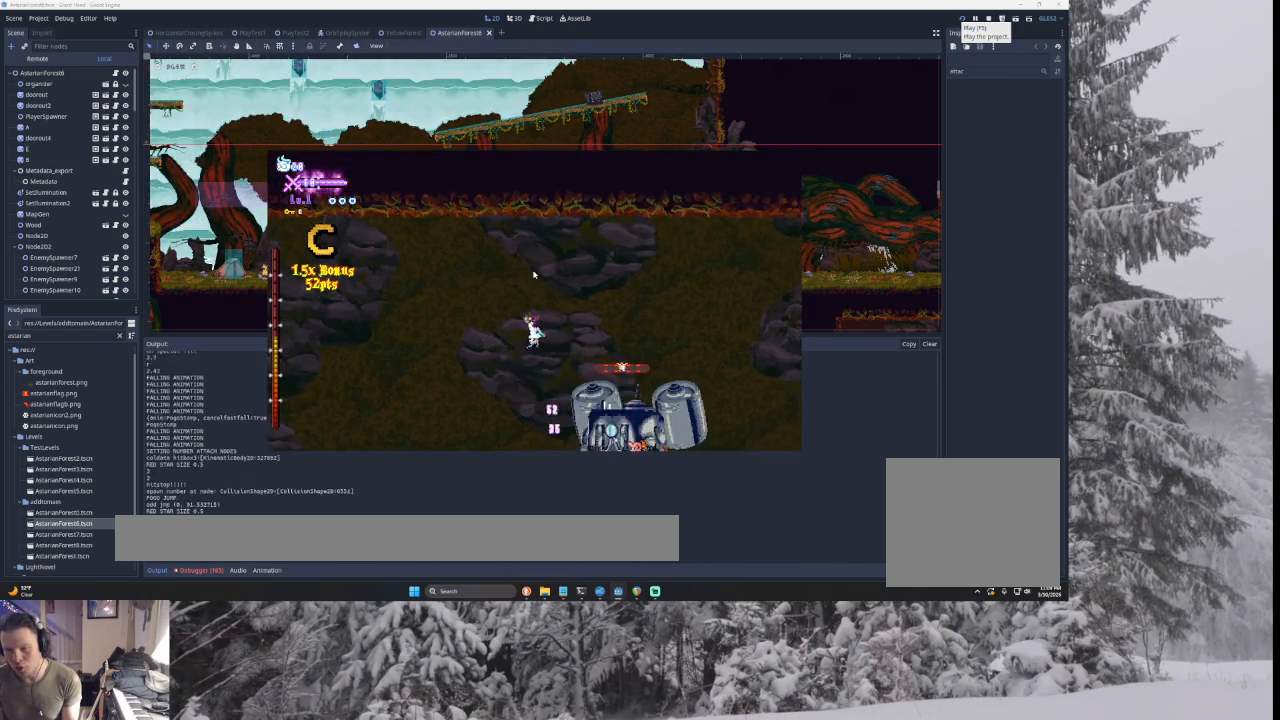
{"buttons": [], "left_stick": "right", "right_stick": "center", "events": [[67, "right_stick", "down"], [233, "left_stick", "center"], [233, "right_stick", "center"], [300, "left_stick", "left"], [433, "left_stick", "center"], [500, "left_stick", "right"]]}
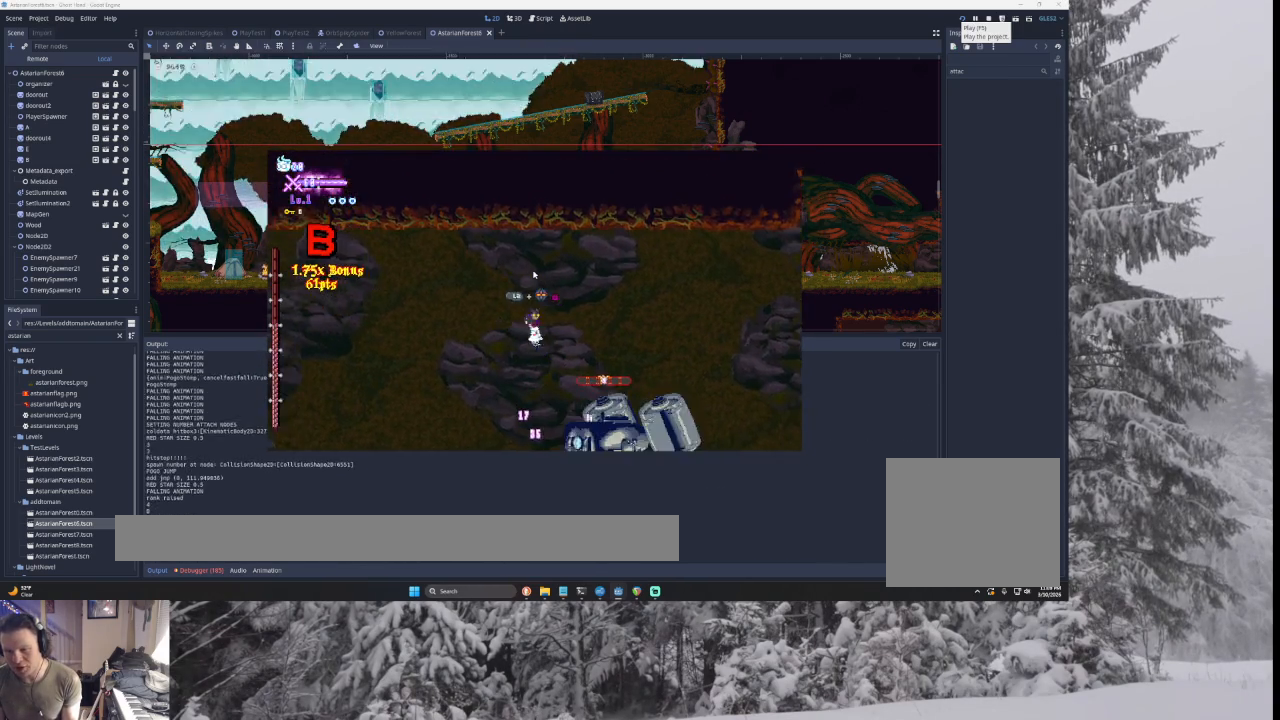
{"buttons": [], "left_stick": "left", "right_stick": "center", "events": [[167, "right_stick", "down"], [267, "left_stick", "left"], [300, "right_stick", "center"]]}
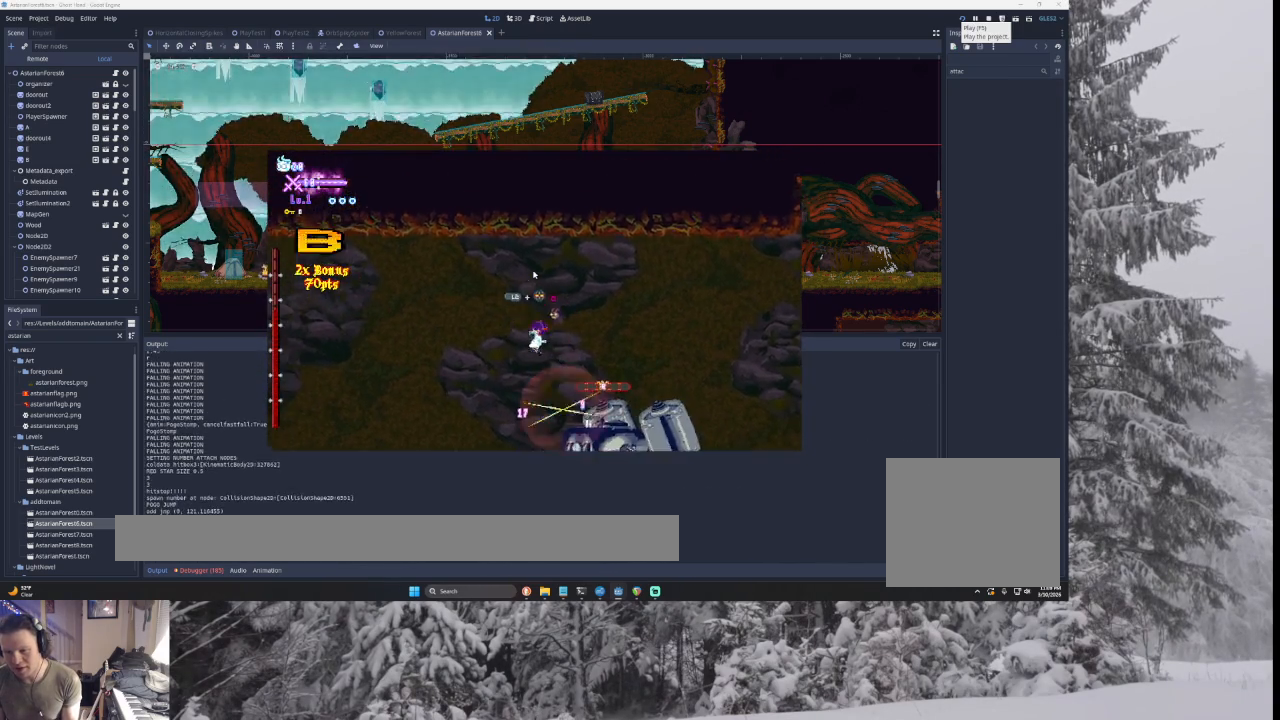
{"buttons": ["L2"], "left_stick": "right", "right_stick": "center", "events": [[100, "L2", "down"], [100, "left_stick", "right"]]}
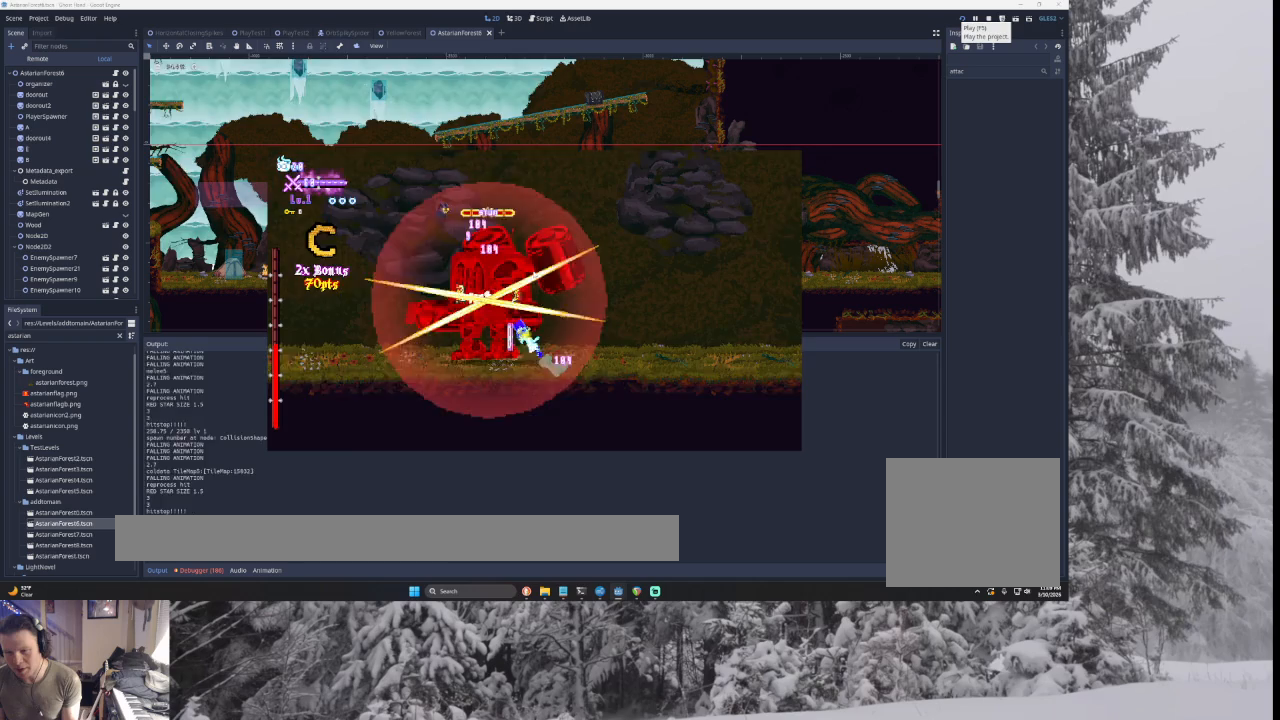
{"buttons": ["SQUARE", "TRIANGLE"], "left_stick": "center", "right_stick": "center", "events": [[333, "L2", "up"], [367, "TRIANGLE", "down"], [367, "left_stick", "left"], [400, "SQUARE", "down"], [500, "left_stick", "center"]]}
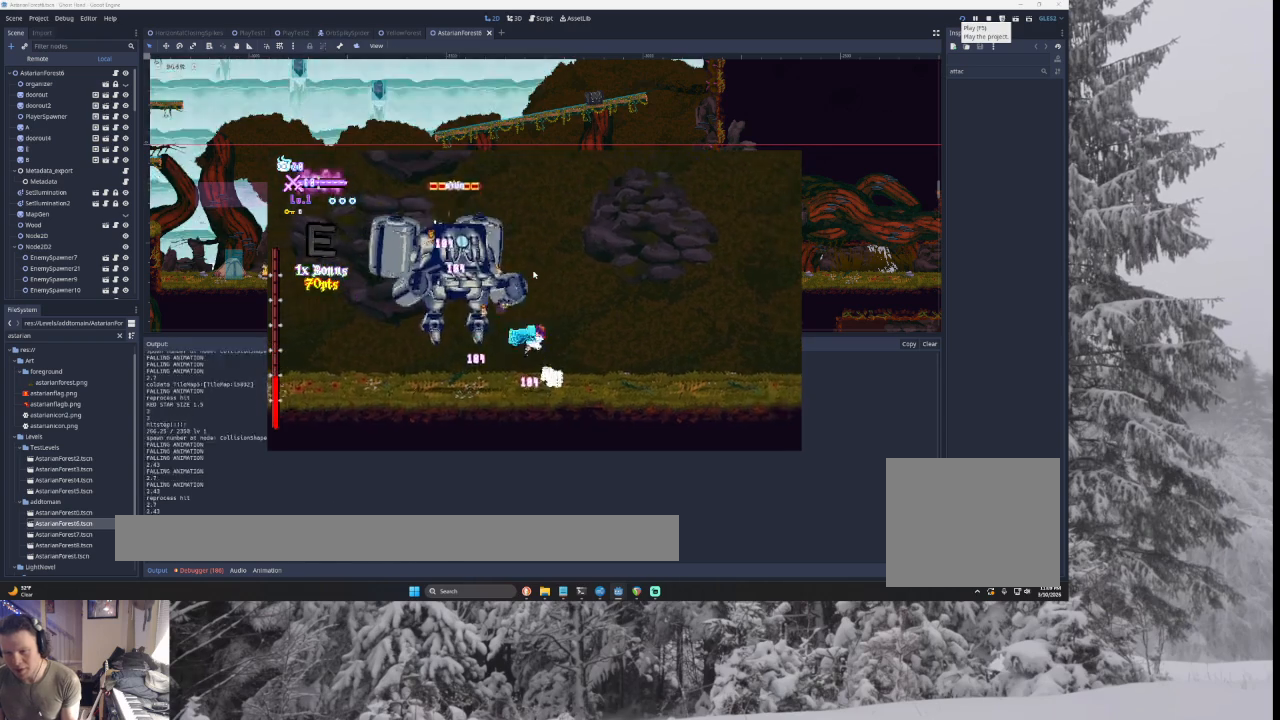
{"buttons": ["SQUARE", "TRIANGLE"], "left_stick": "left", "right_stick": "center", "events": [[33, "TRIANGLE", "up"], [33, "left_stick", "right"], [67, "SQUARE", "up"], [367, "left_stick", "left"], [467, "TRIANGLE", "down"], [500, "SQUARE", "down"]]}
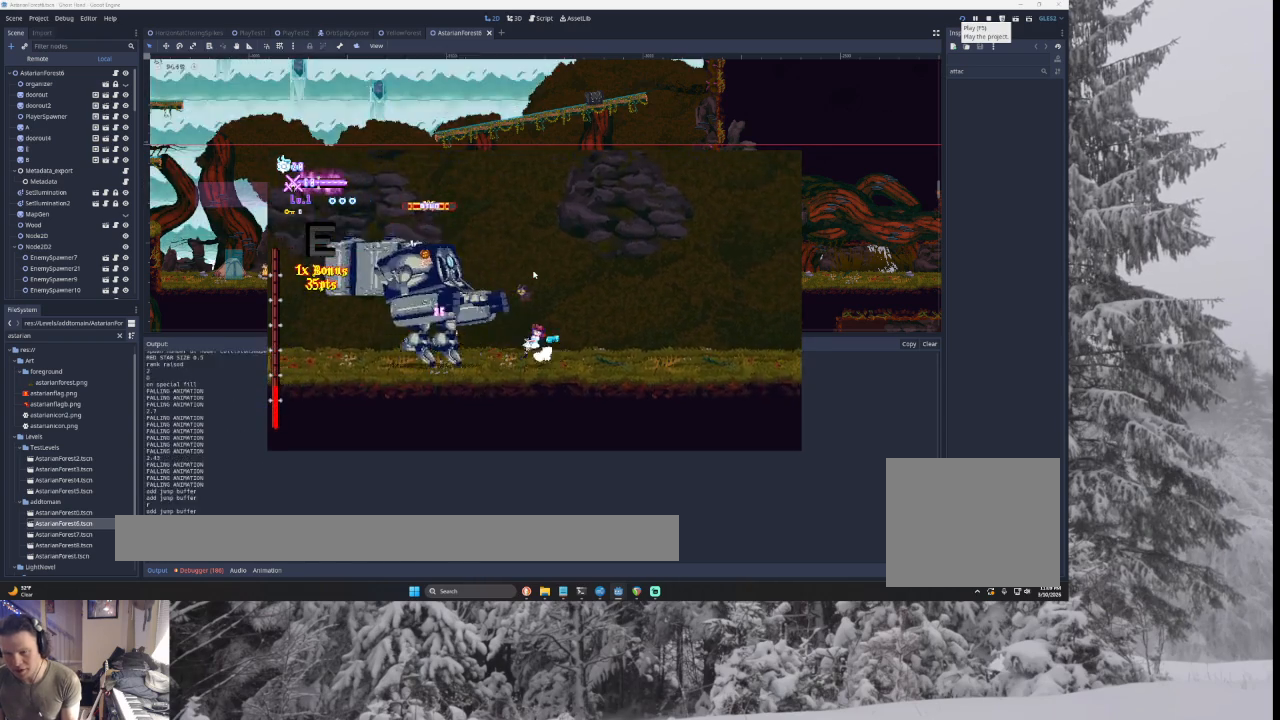
{"buttons": [], "left_stick": "left", "right_stick": "center", "events": [[33, "left_stick", "center"], [100, "left_stick", "right"], [133, "SQUARE", "up"], [133, "TRIANGLE", "up"], [300, "left_stick", "center"], [400, "left_stick", "left"]]}